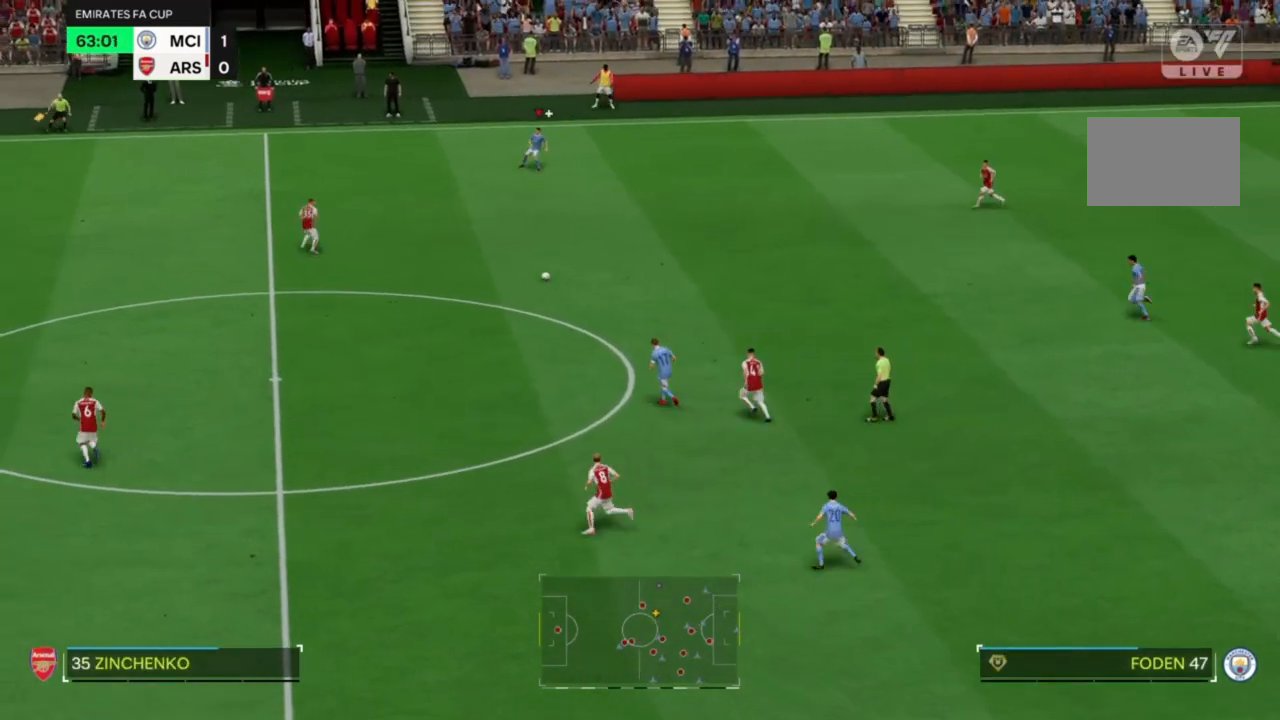
Gameplay with a controller (PlayStation layout); each line is a JSON object with the inputs held at the frame after it. "events" lists button and stick changes between this image and that frame as [ms after this image, input, new state], when the widget could be followed in between. Not read: L3 R3.
{"buttons": [], "left_stick": "down", "right_stick": "center", "events": [[100, "left_stick", "down"]]}
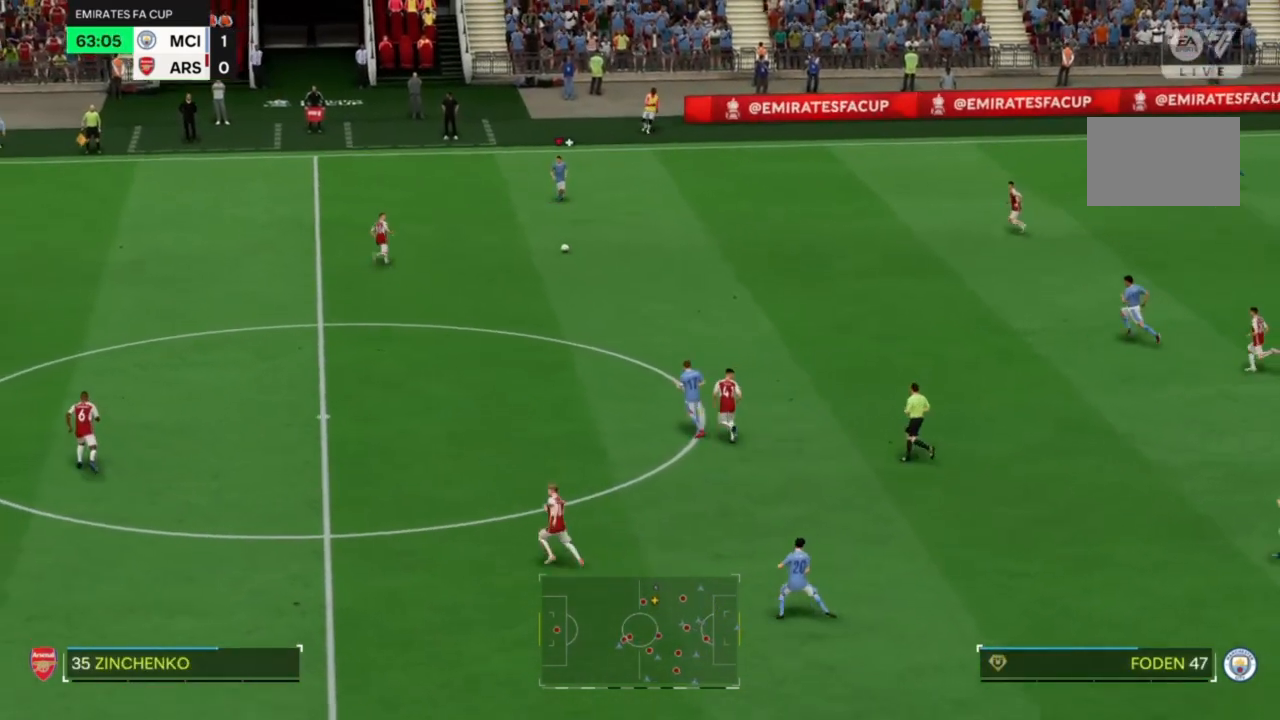
{"buttons": [], "left_stick": "down", "right_stick": "center"}
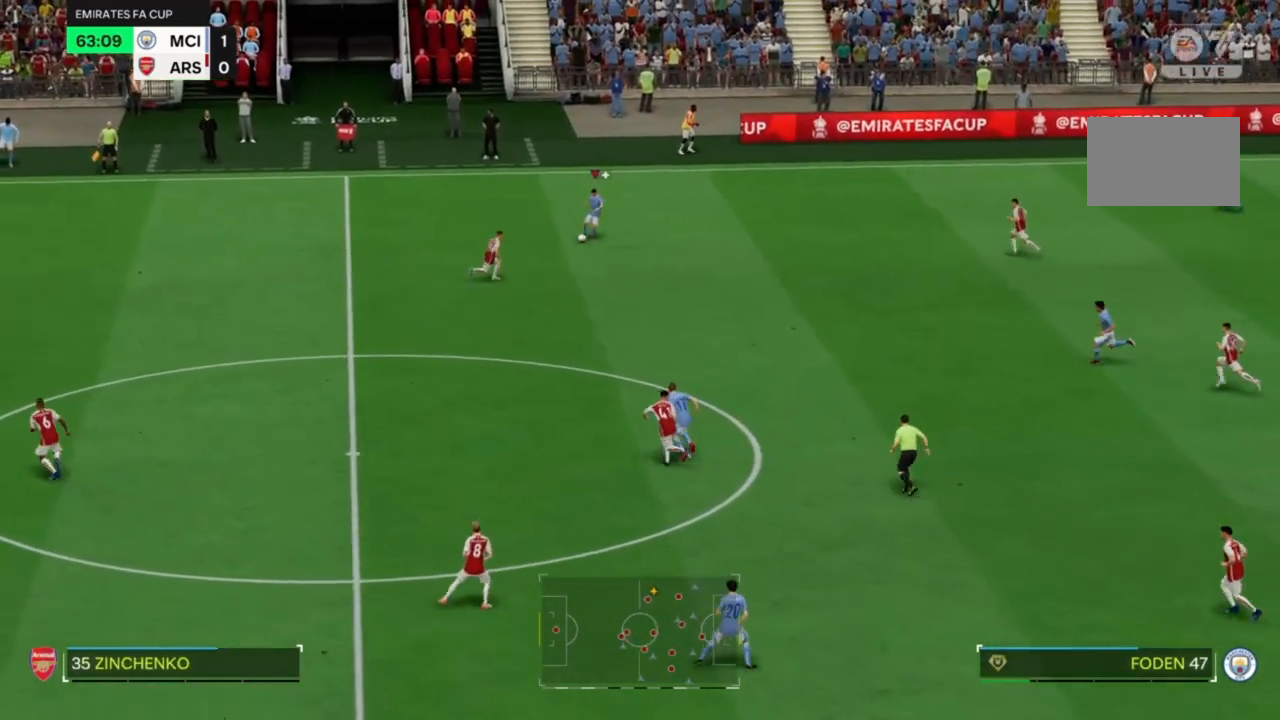
{"buttons": [], "left_stick": "down", "right_stick": "center", "events": []}
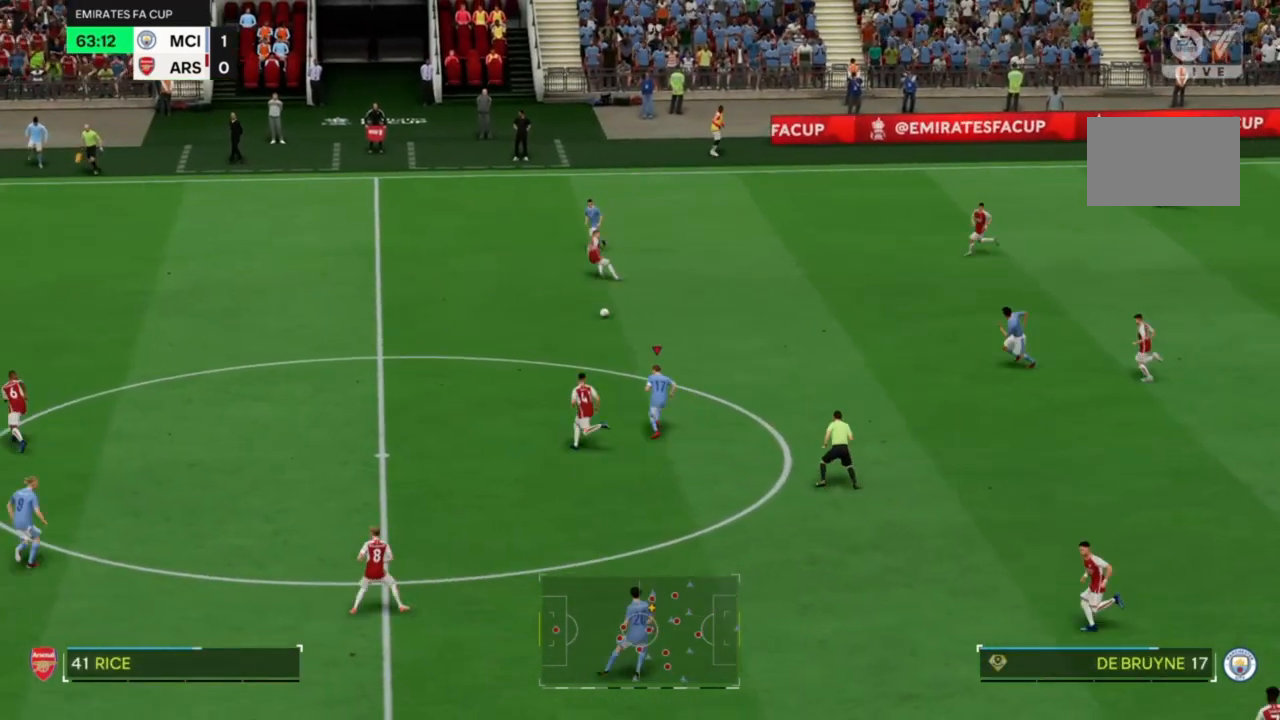
{"buttons": [], "left_stick": "right", "right_stick": "center", "events": [[100, "left_stick", "down-right"], [367, "left_stick", "right"]]}
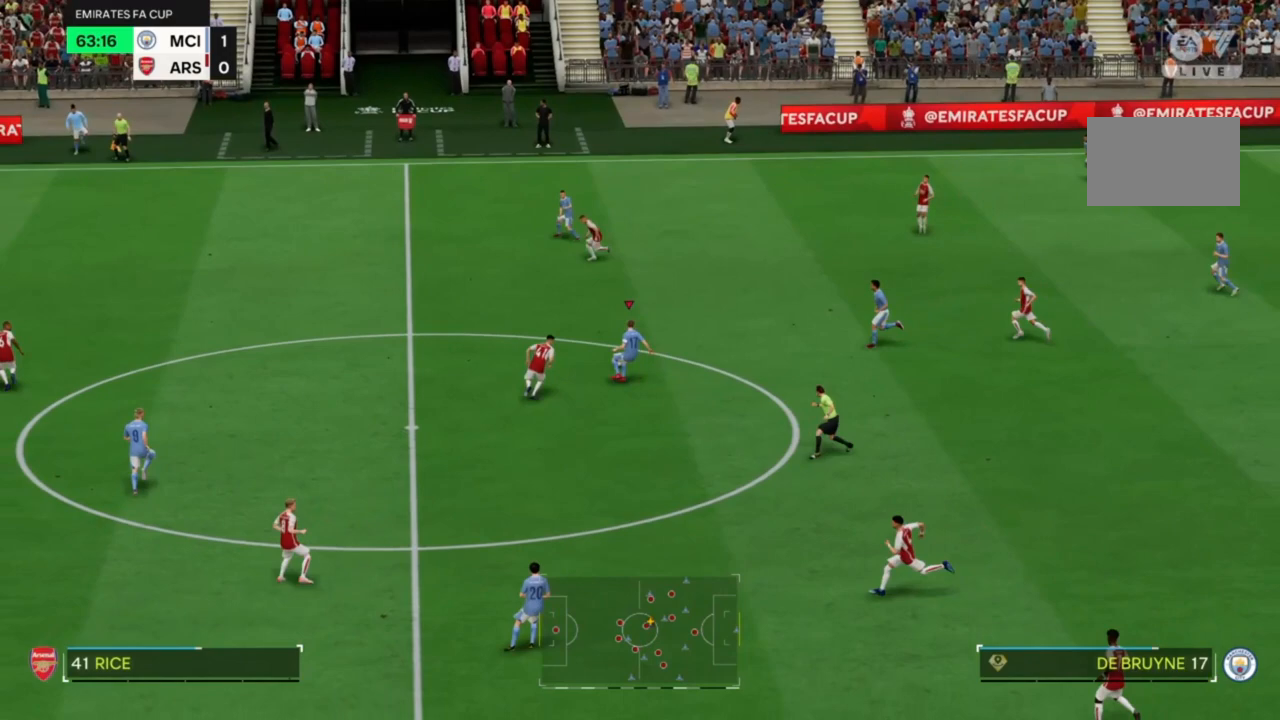
{"buttons": [], "left_stick": "down", "right_stick": "center", "events": [[167, "left_stick", "down-right"], [367, "left_stick", "down"]]}
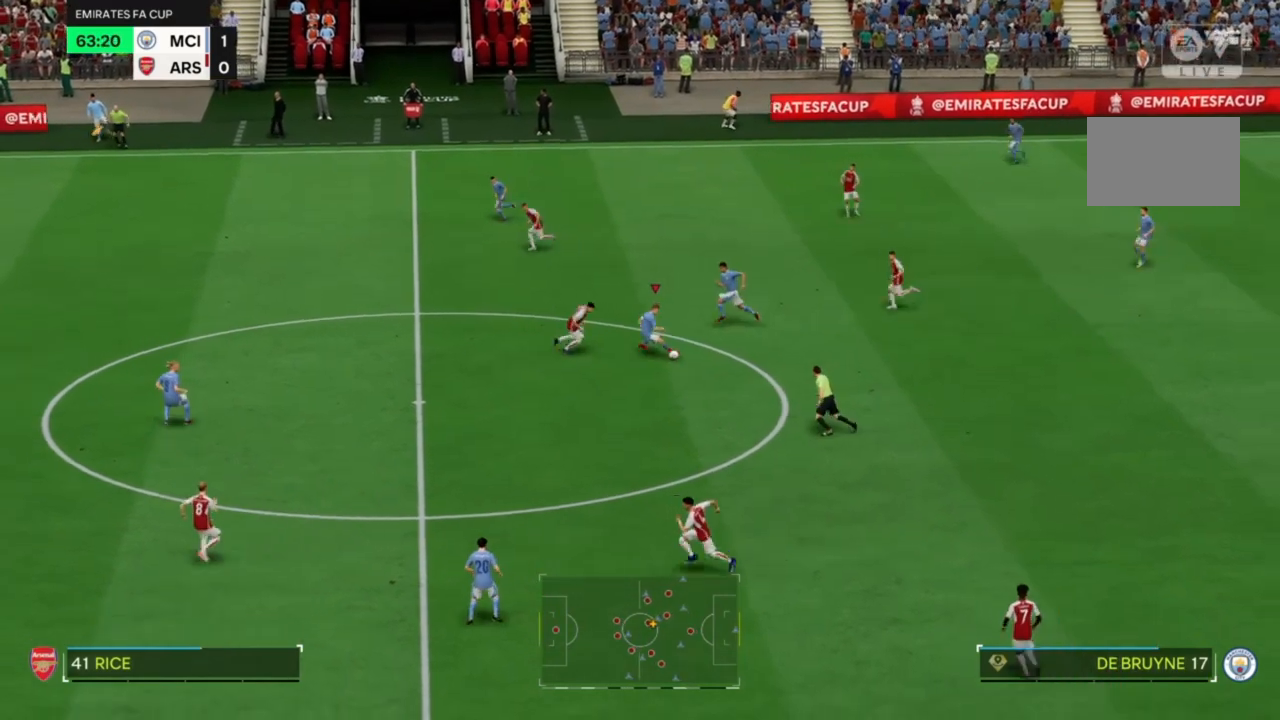
{"buttons": [], "left_stick": "down", "right_stick": "center"}
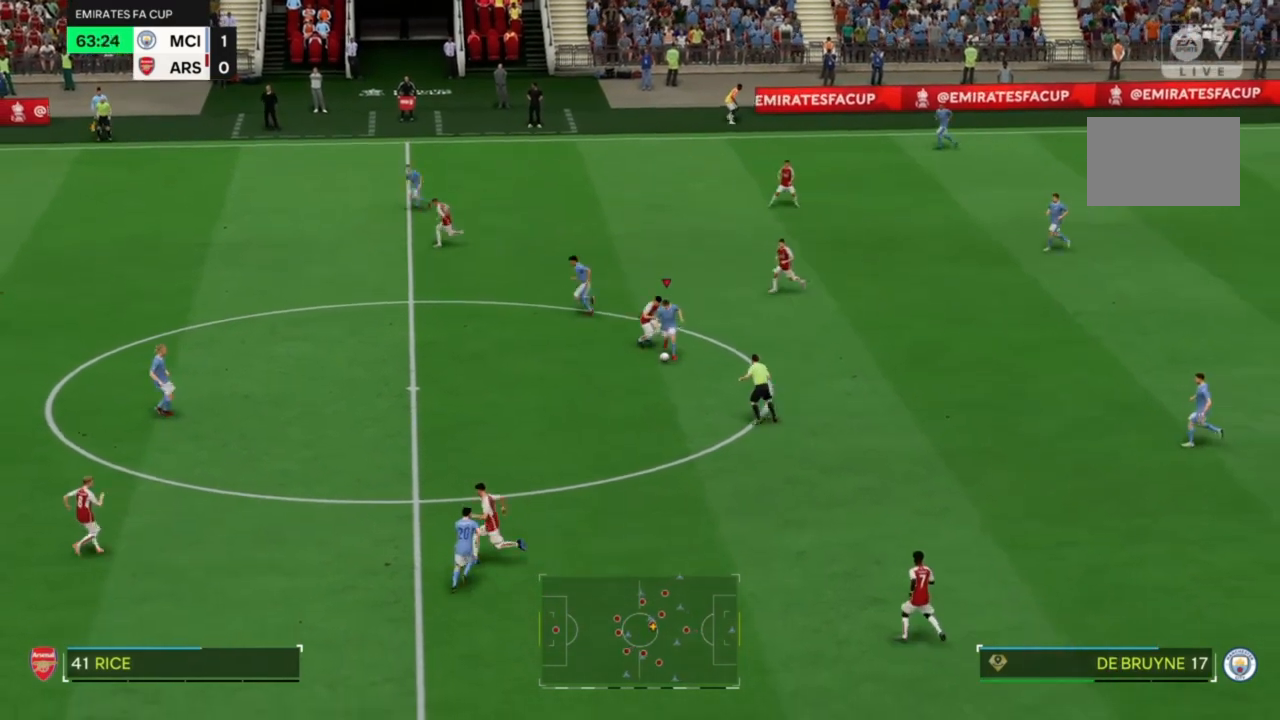
{"buttons": [], "left_stick": "down", "right_stick": "center", "events": []}
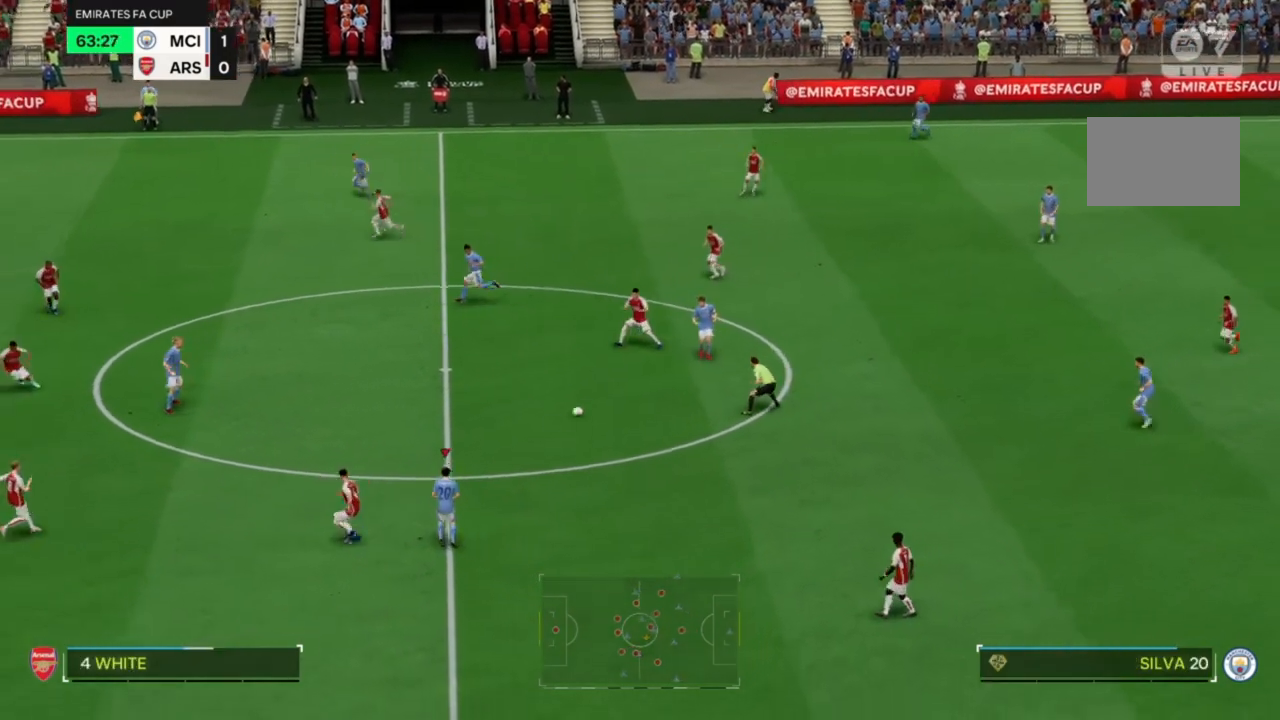
{"buttons": [], "left_stick": "down-right", "right_stick": "center", "events": [[133, "left_stick", "center"], [233, "left_stick", "down"], [500, "left_stick", "down-right"]]}
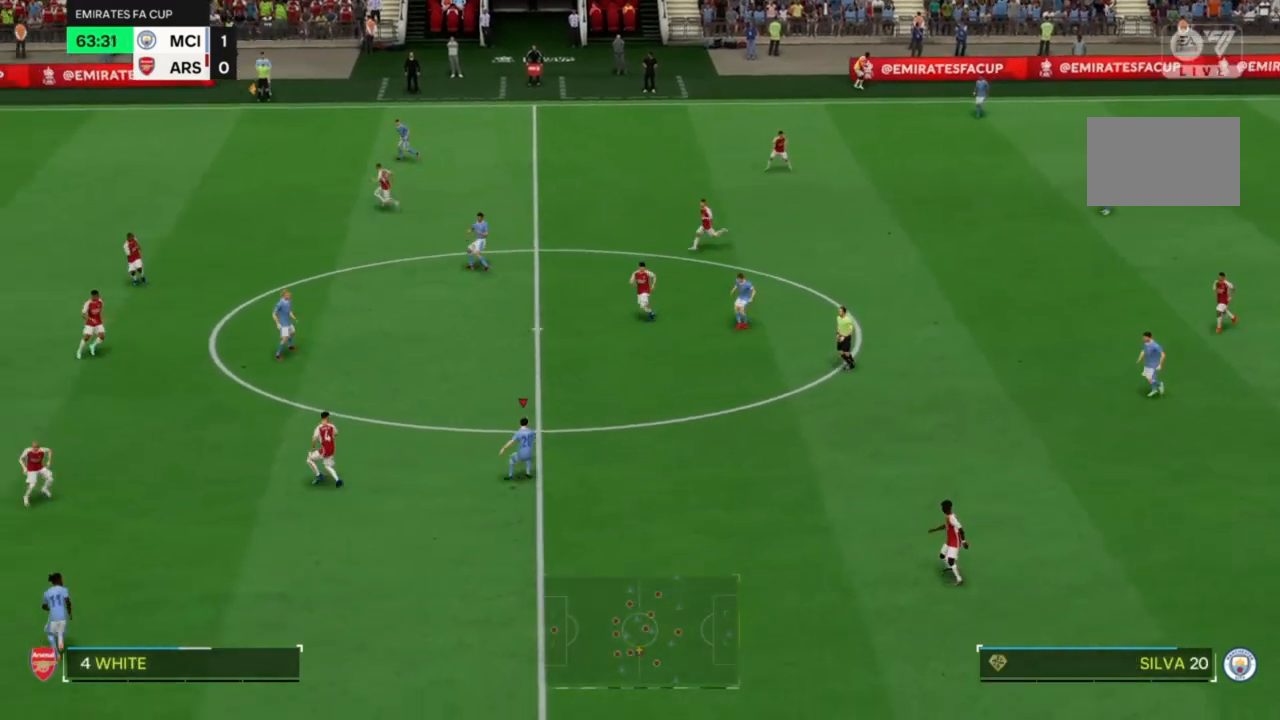
{"buttons": [], "left_stick": "down", "right_stick": "center", "events": [[400, "left_stick", "down"]]}
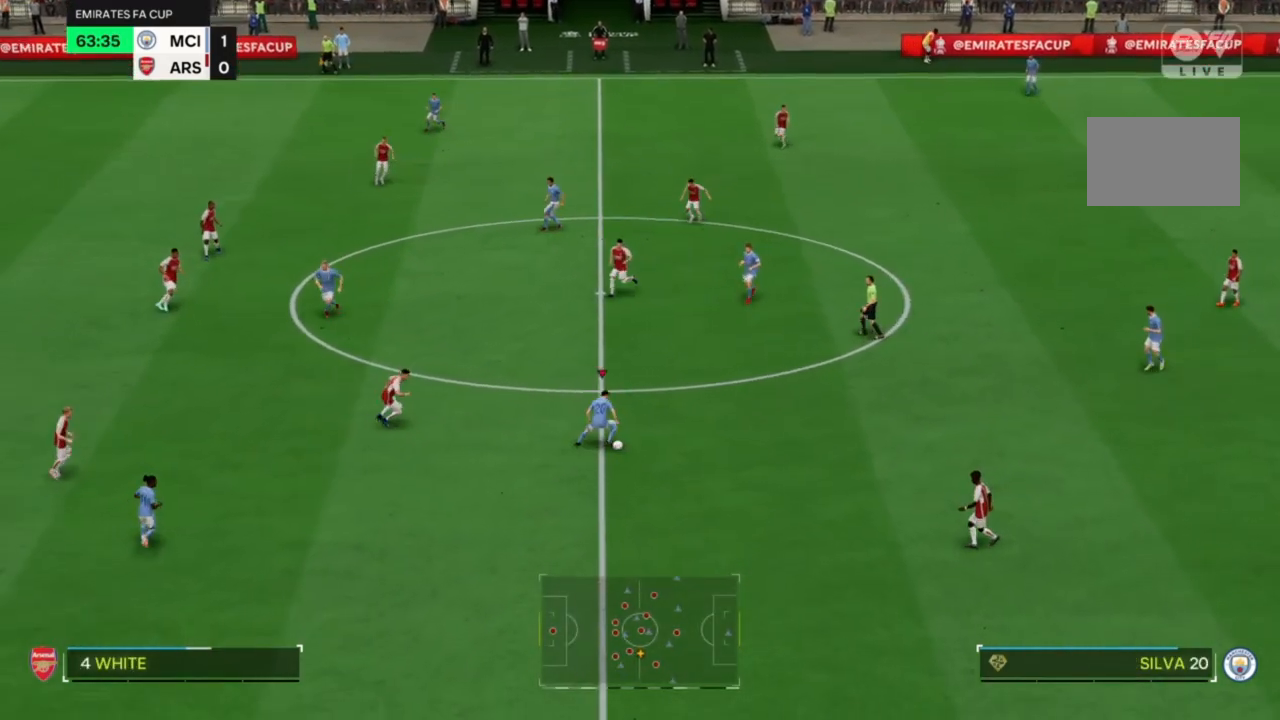
{"buttons": [], "left_stick": "down", "right_stick": "center", "events": []}
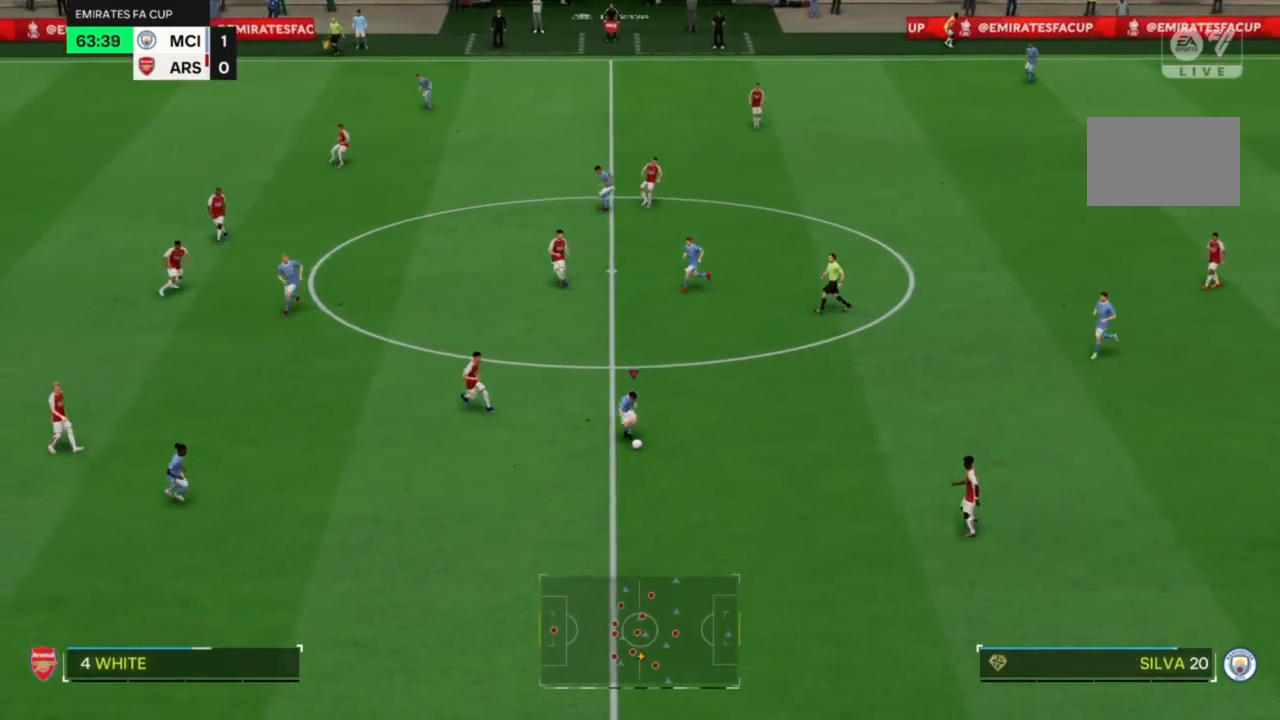
{"buttons": [], "left_stick": "down-left", "right_stick": "center", "events": [[267, "left_stick", "down-left"]]}
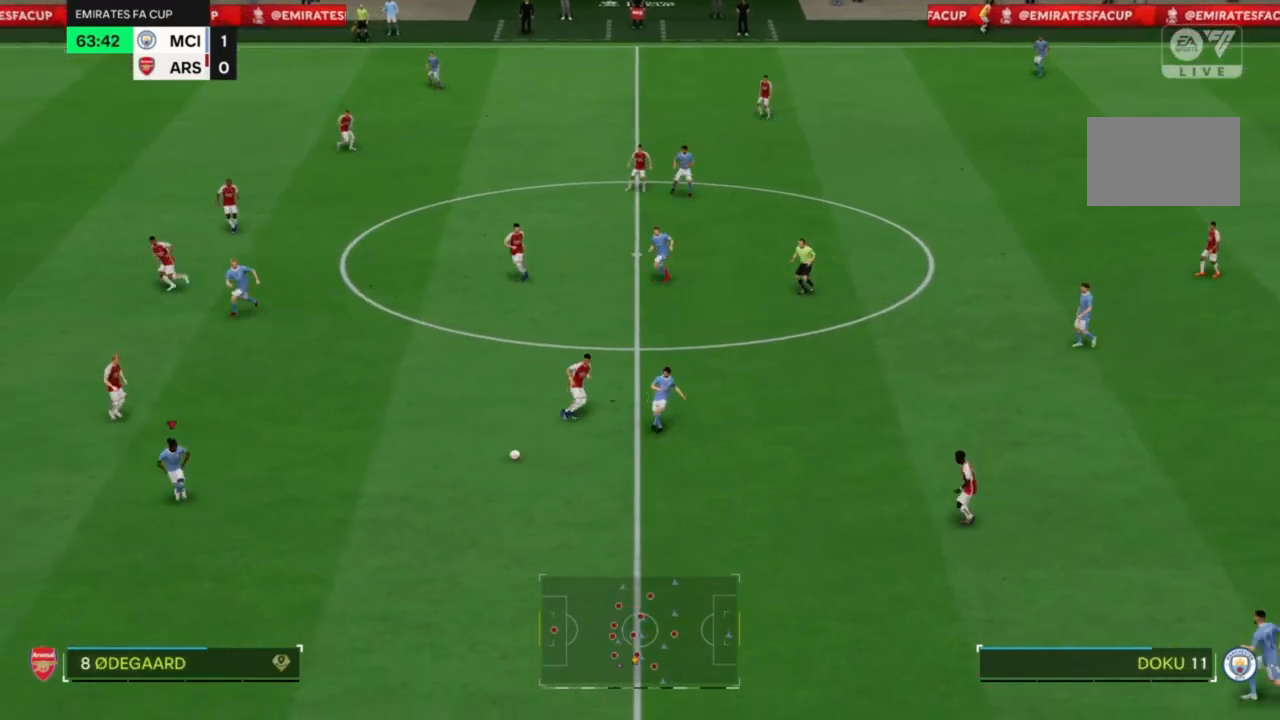
{"buttons": [], "left_stick": "down", "right_stick": "center", "events": [[367, "left_stick", "down"]]}
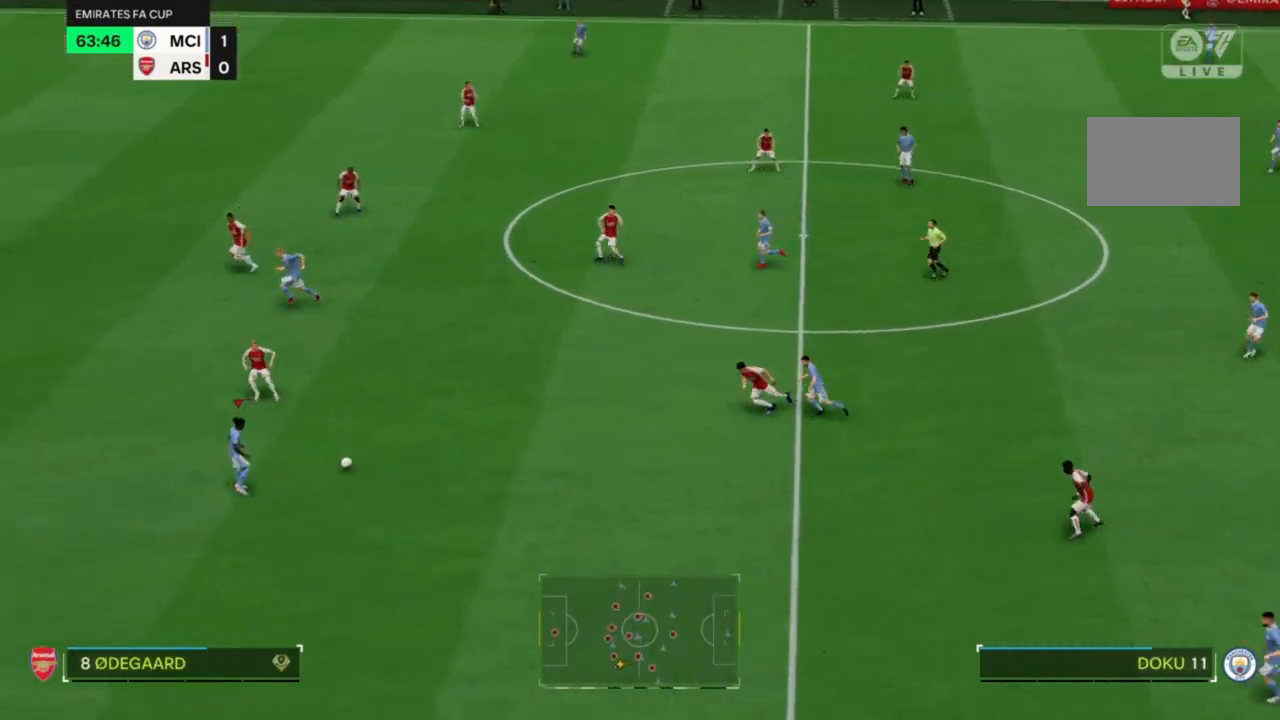
{"buttons": ["R2"], "left_stick": "center", "right_stick": "center", "events": [[167, "R2", "down"], [500, "left_stick", "center"]]}
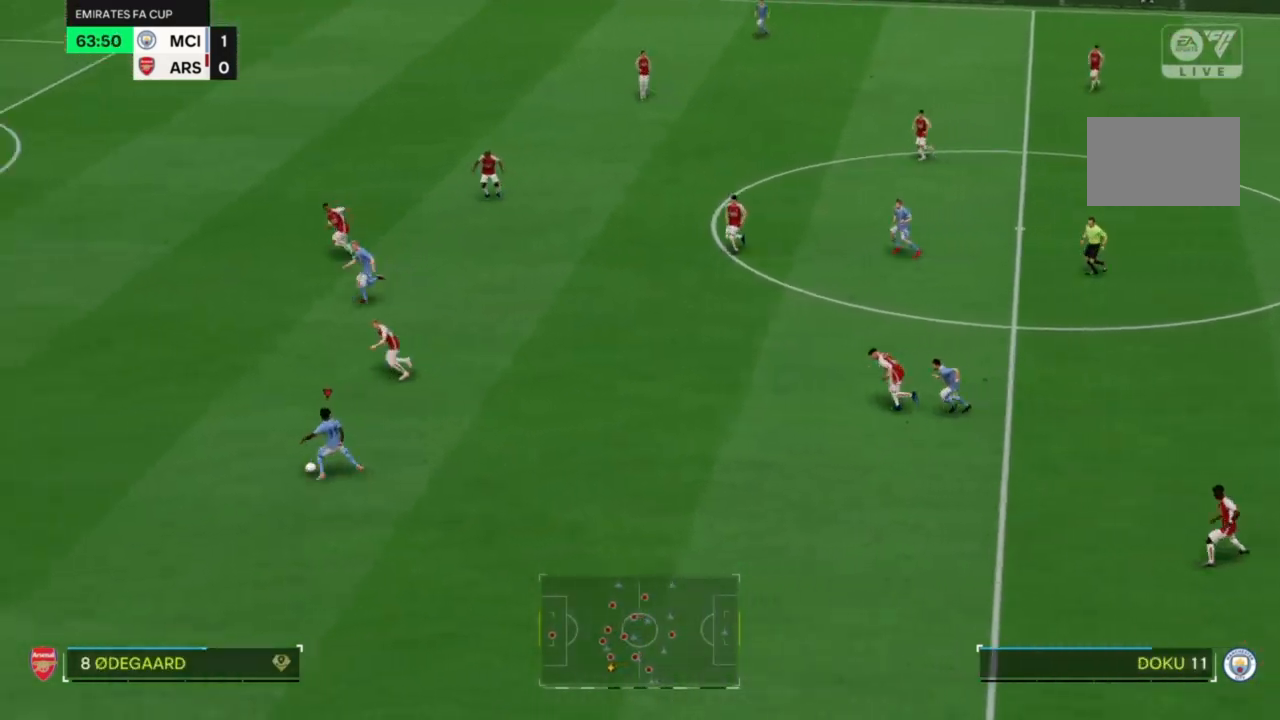
{"buttons": ["R2"], "left_stick": "center", "right_stick": "center", "events": [[167, "R2", "up"], [233, "R2", "down"], [367, "R2", "up"], [433, "R2", "down"]]}
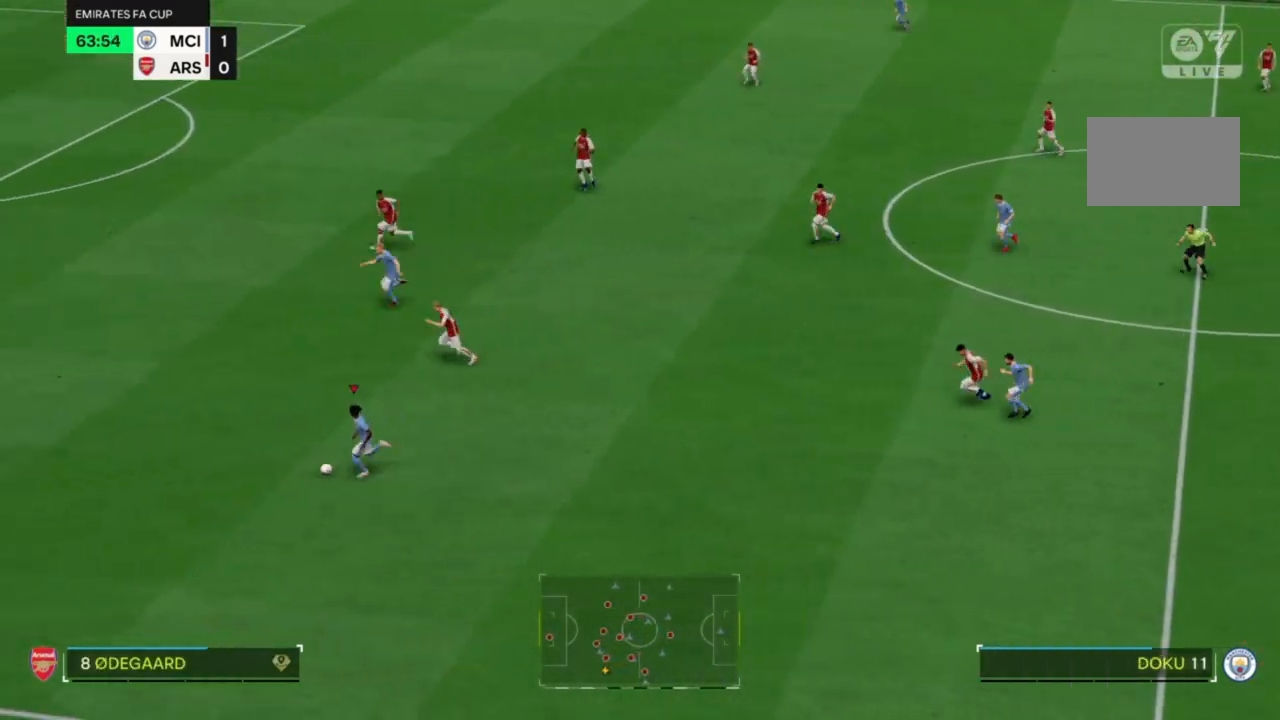
{"buttons": ["R2"], "left_stick": "center", "right_stick": "center", "events": []}
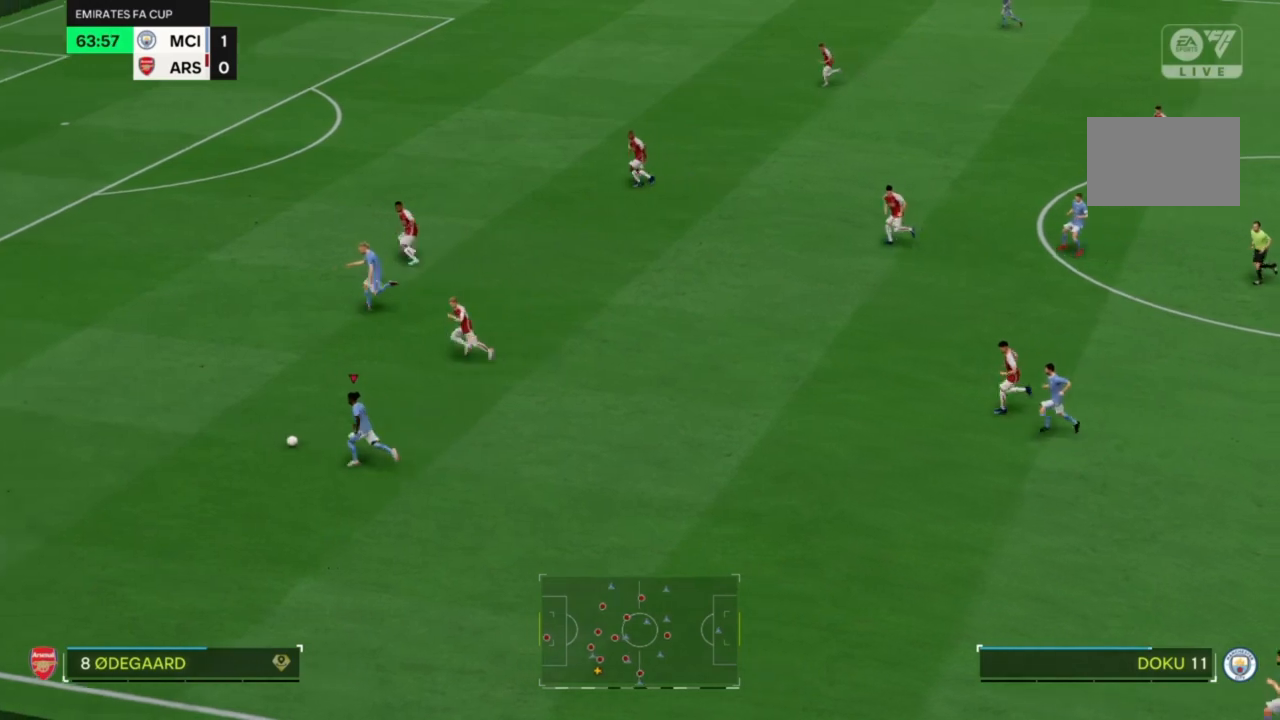
{"buttons": ["R2"], "left_stick": "center", "right_stick": "center", "events": []}
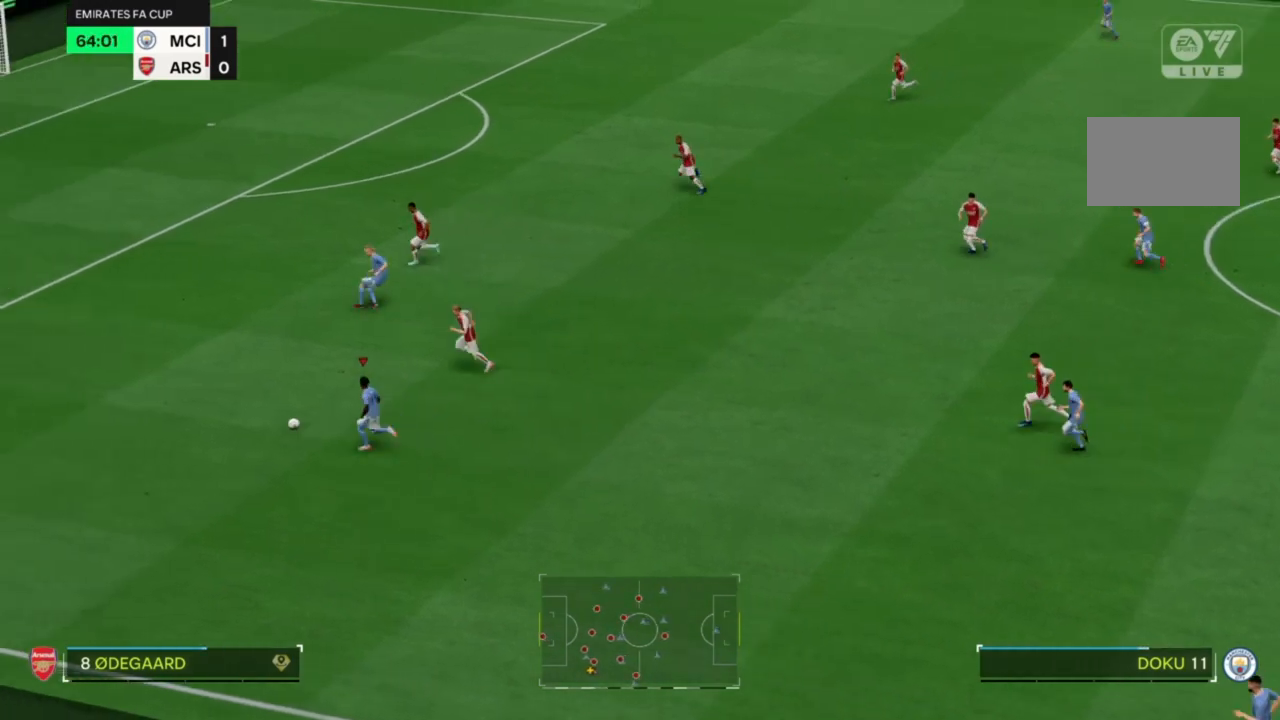
{"buttons": ["R2"], "left_stick": "center", "right_stick": "center", "events": []}
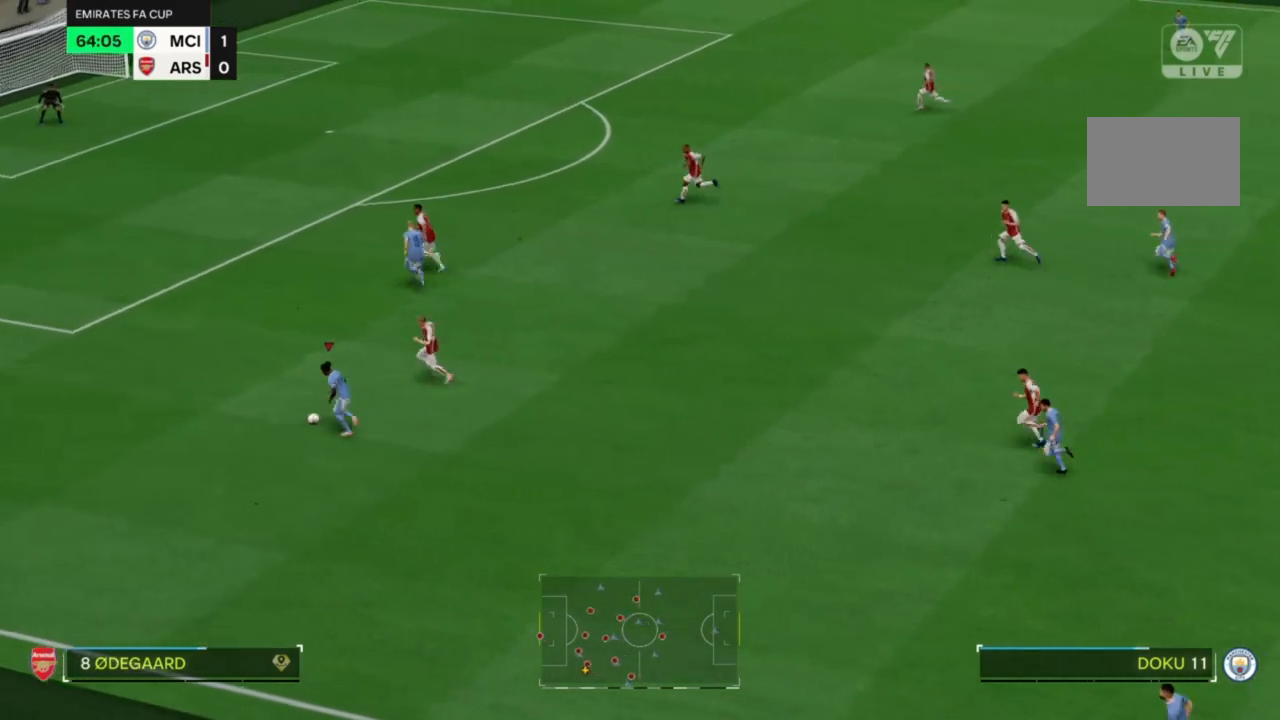
{"buttons": ["R2"], "left_stick": "center", "right_stick": "center", "events": []}
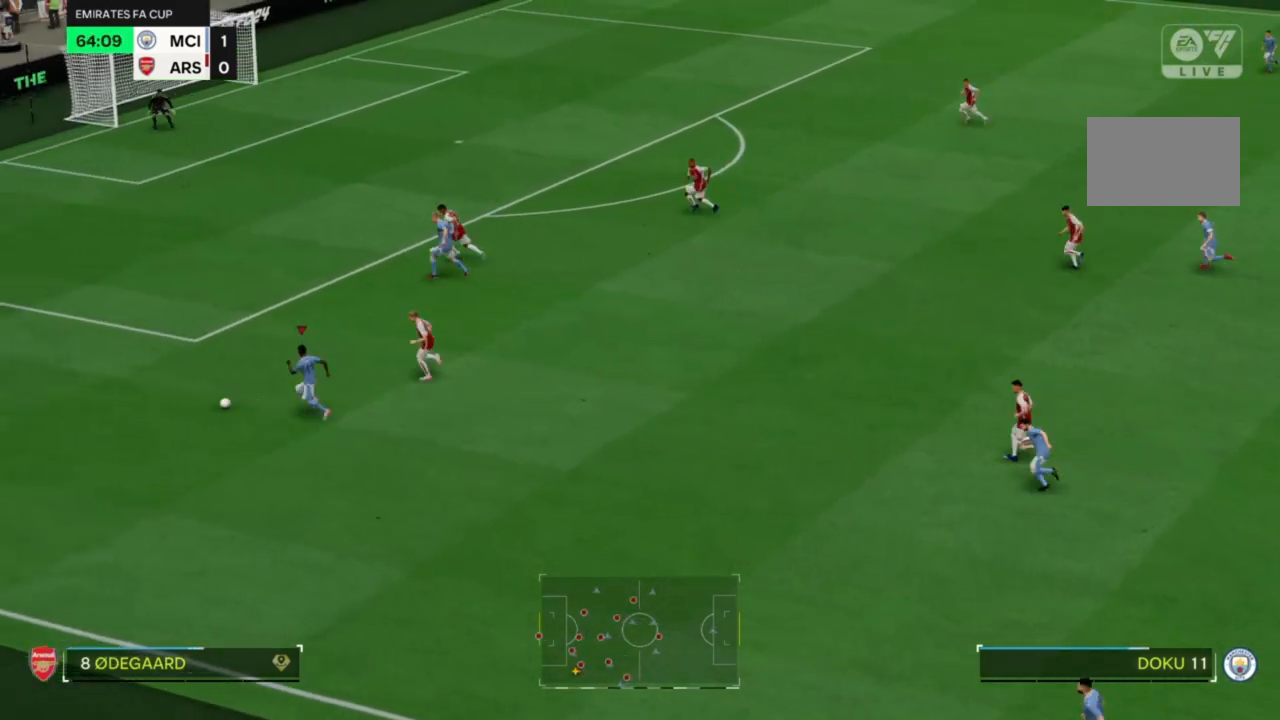
{"buttons": ["R2"], "left_stick": "up", "right_stick": "center", "events": [[300, "left_stick", "up"]]}
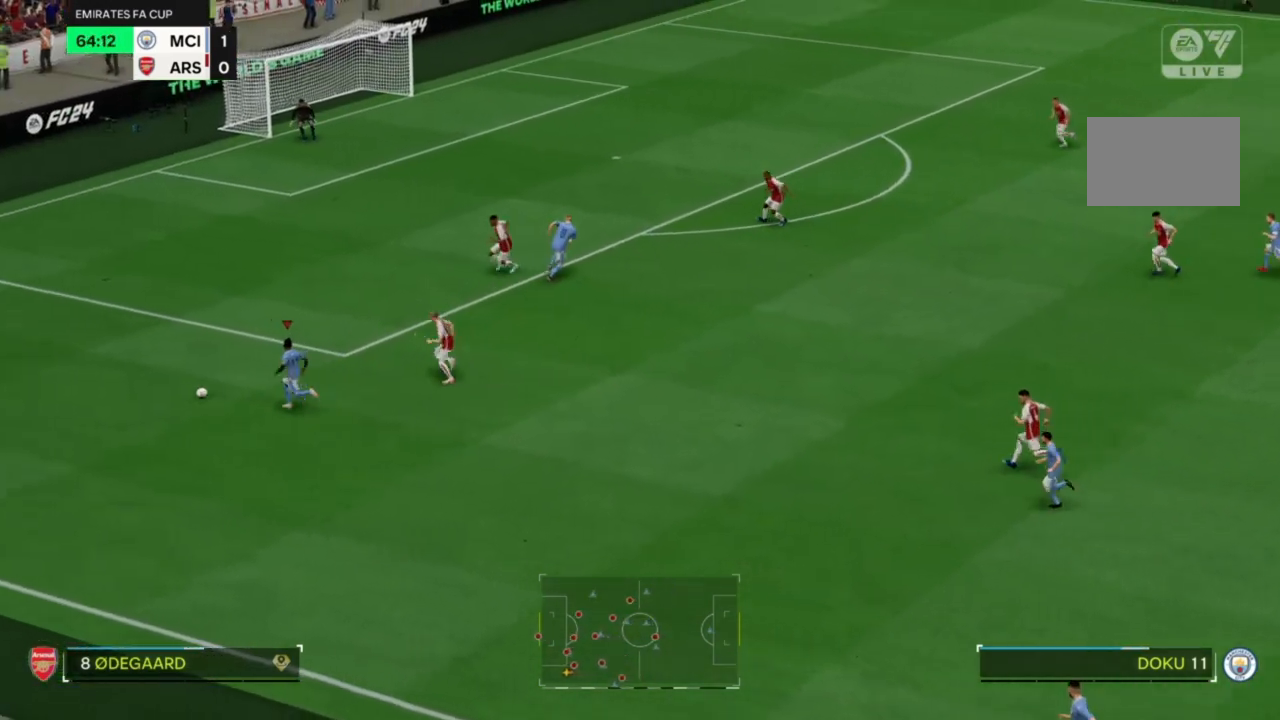
{"buttons": ["R2"], "left_stick": "up", "right_stick": "center", "events": []}
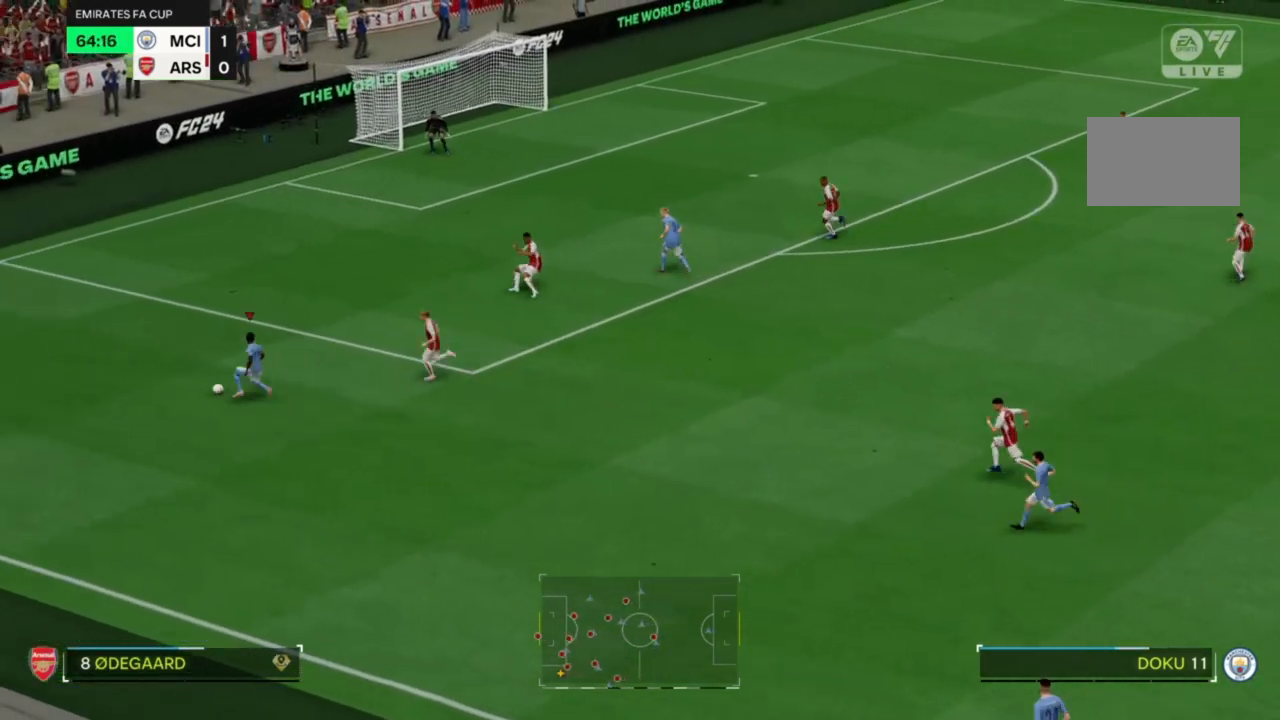
{"buttons": [], "left_stick": "up-right", "right_stick": "center", "events": [[200, "R2", "up"], [500, "left_stick", "up-right"]]}
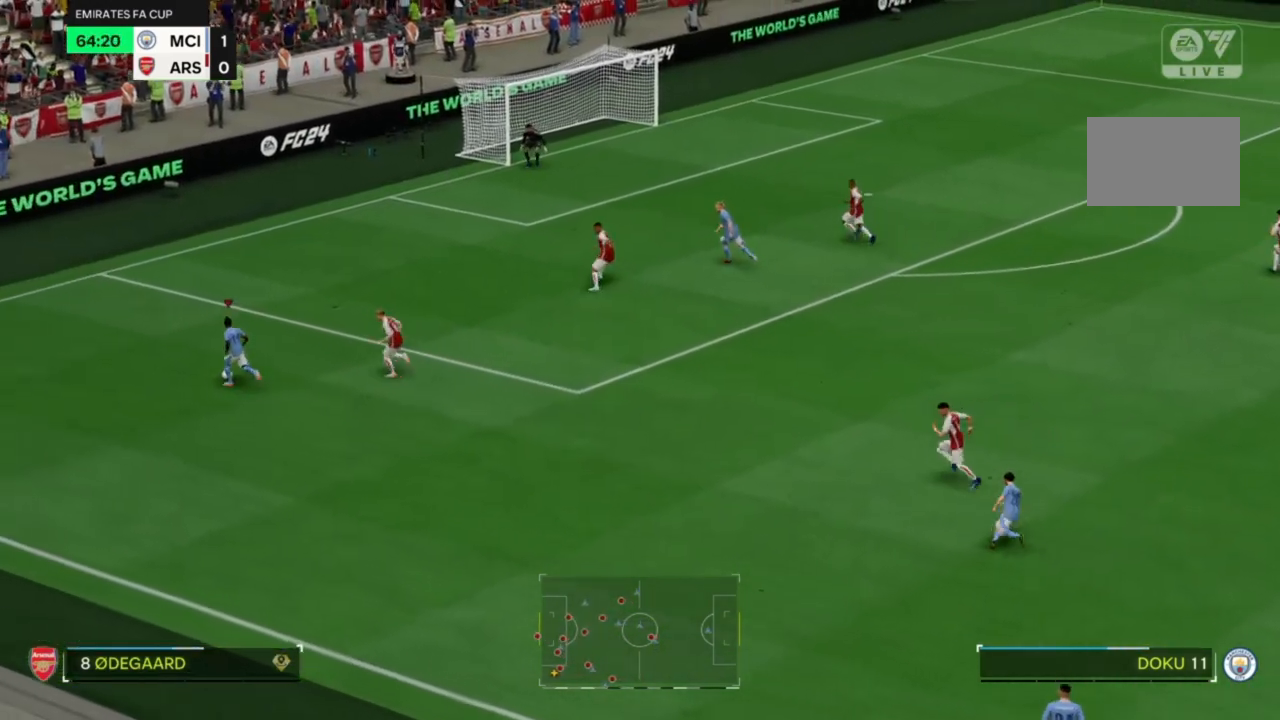
{"buttons": [], "left_stick": "up-right", "right_stick": "center", "events": [[33, "SQUARE", "down"], [133, "SQUARE", "up"]]}
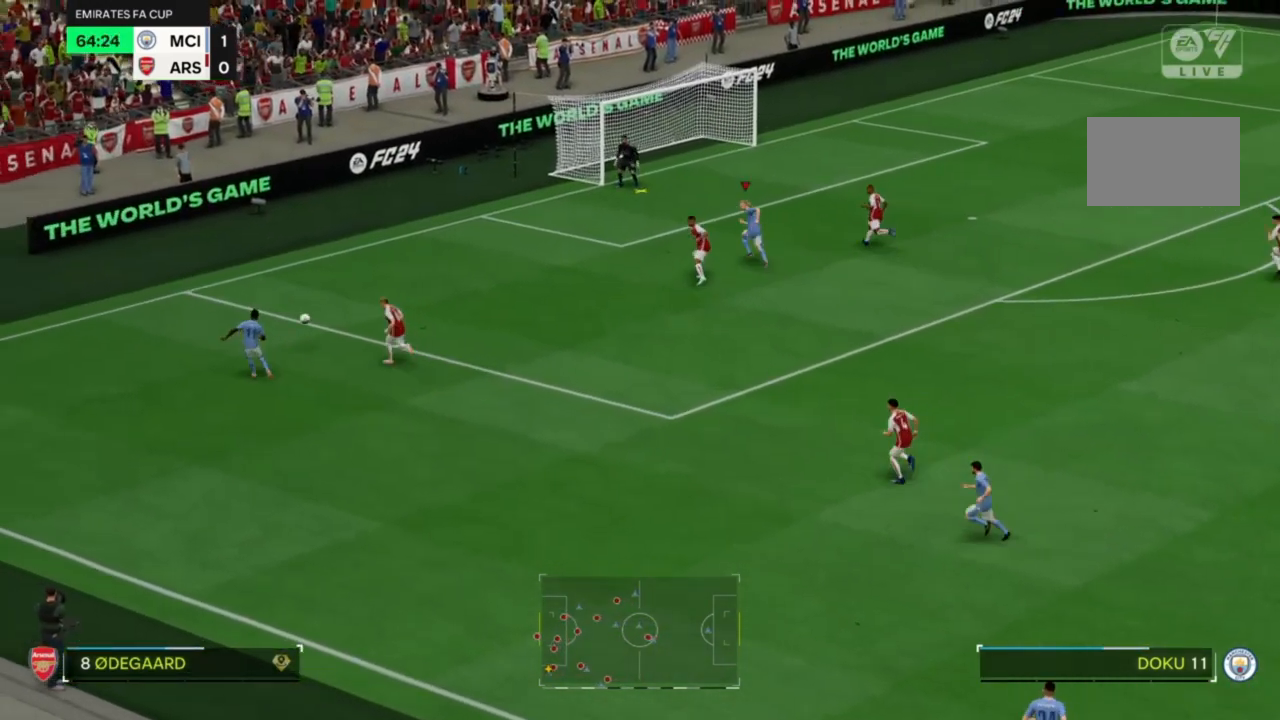
{"buttons": [], "left_stick": "up", "right_stick": "center", "events": [[200, "left_stick", "up"], [300, "CIRCLE", "down"], [400, "CIRCLE", "up"]]}
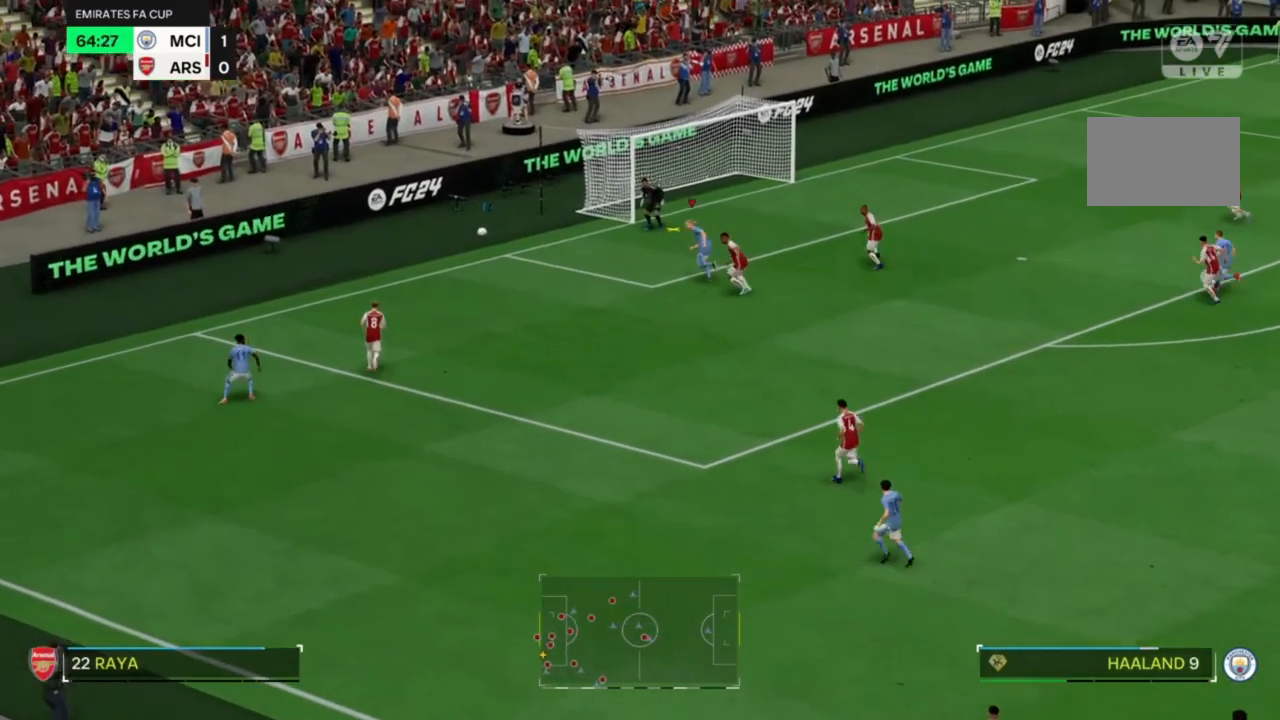
{"buttons": [], "left_stick": "up", "right_stick": "center", "events": []}
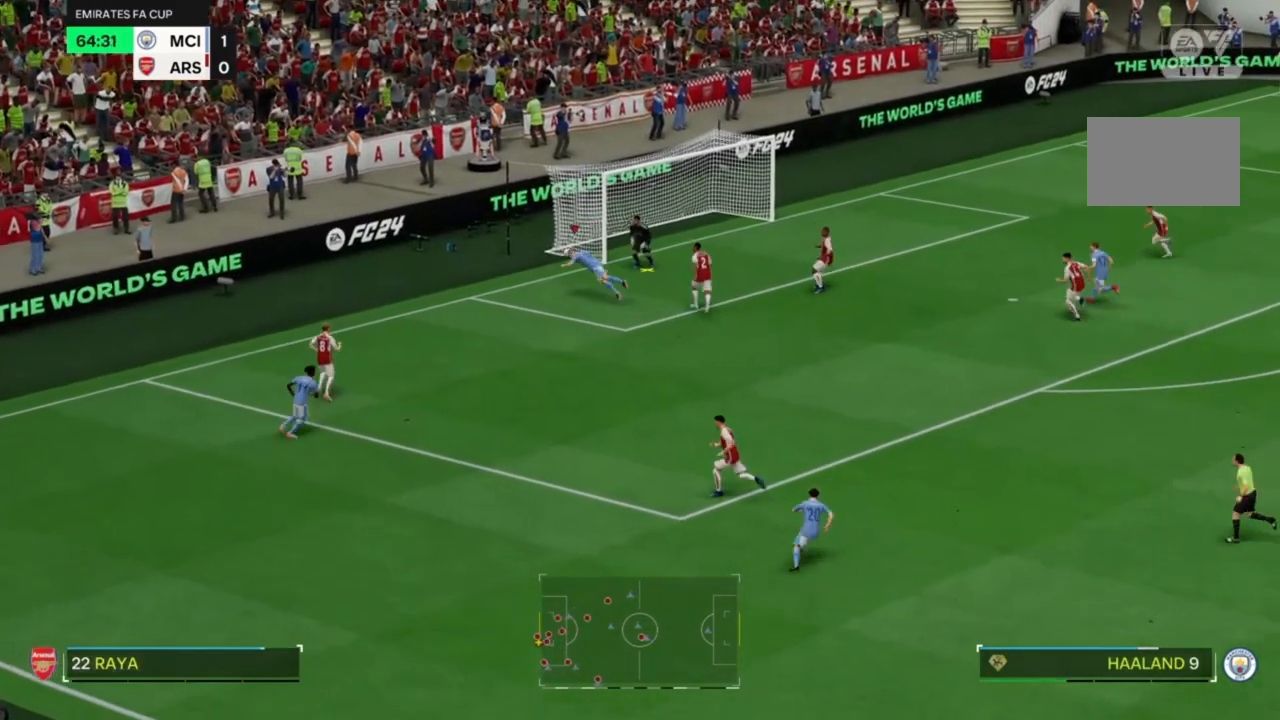
{"buttons": [], "left_stick": "up", "right_stick": "center", "events": []}
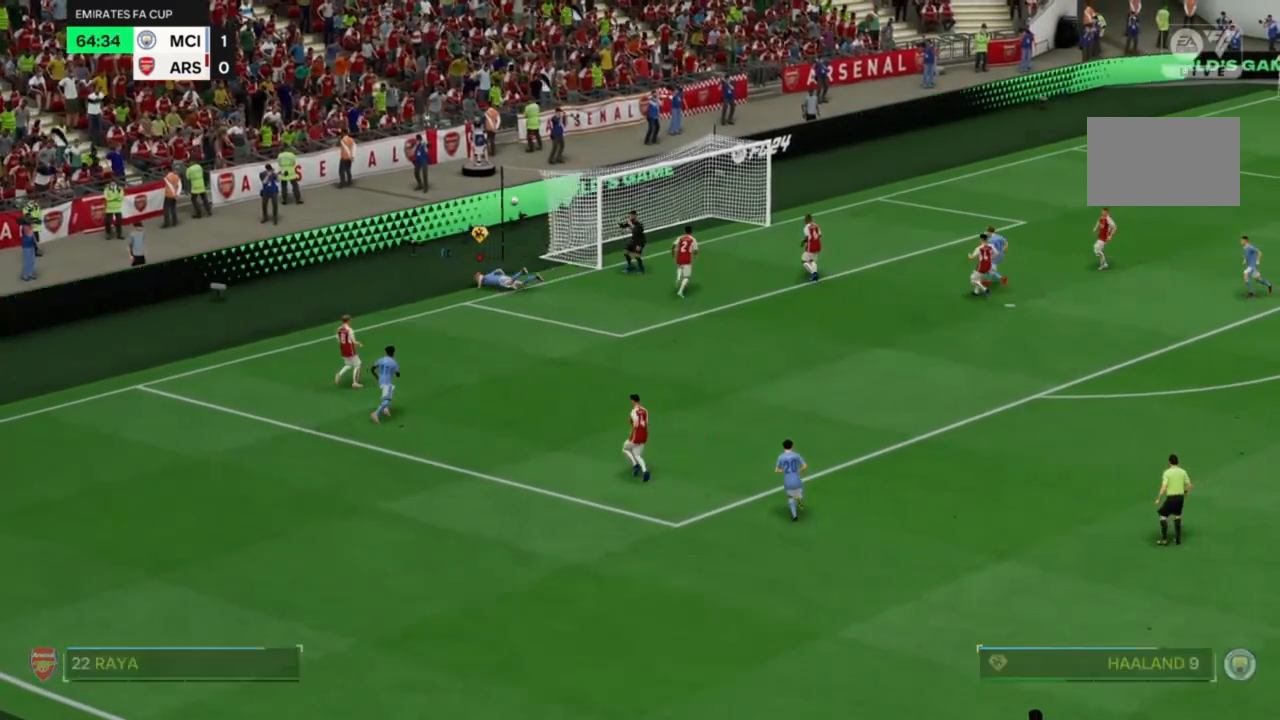
{"buttons": [], "left_stick": "center", "right_stick": "center", "events": [[400, "left_stick", "center"]]}
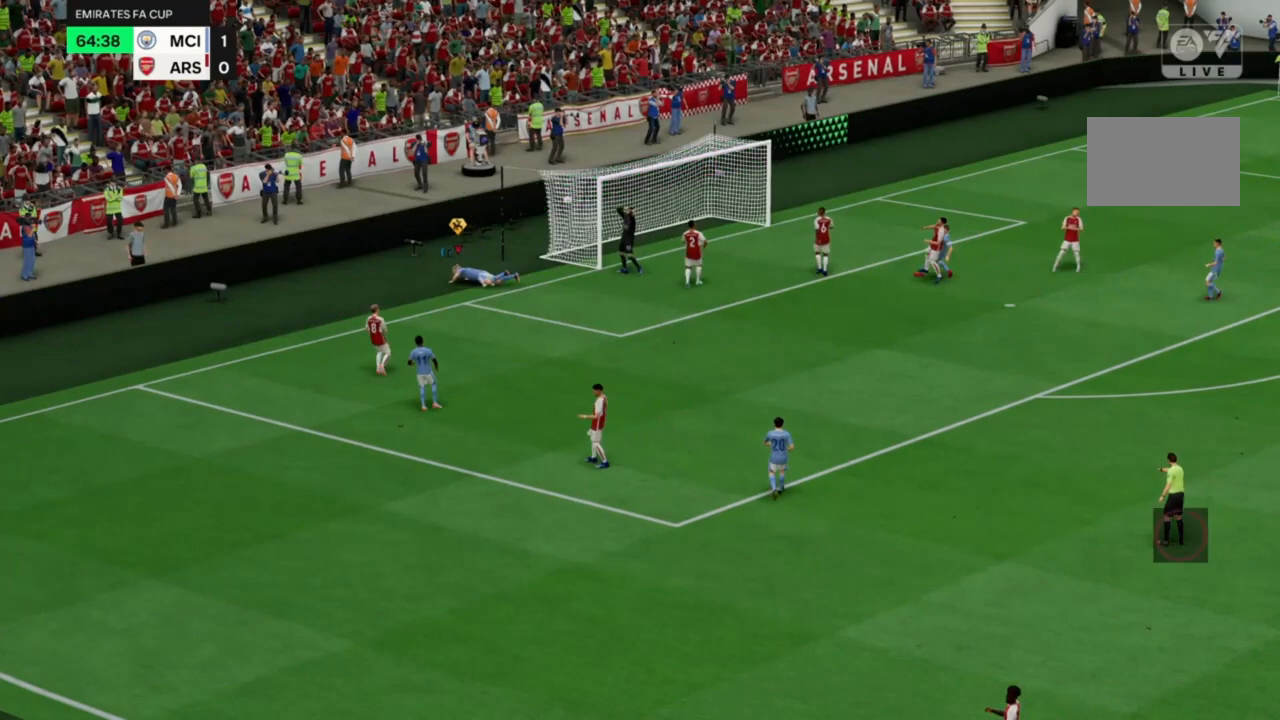
{"buttons": [], "left_stick": "center", "right_stick": "center", "events": []}